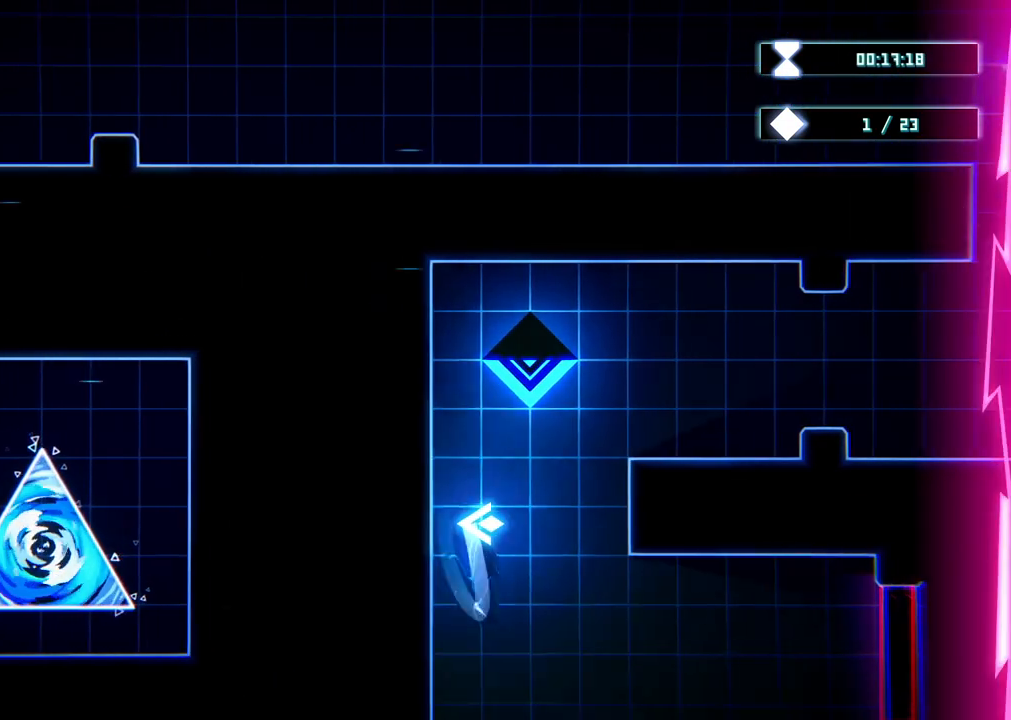
Gameplay with a controller (Xbox layout); each line is a JSON object with the inputs held at the frame after it. "events" lists button and stick changes between this image and that frame as [ms after this image, input, new state], when the widget could be followed in between. Not read: HOME L3 R3.
{"buttons": [], "left_stick": "down", "right_stick": "center", "events": [[183, "left_stick", "right"], [250, "left_stick", "down-right"], [500, "left_stick", "down"]]}
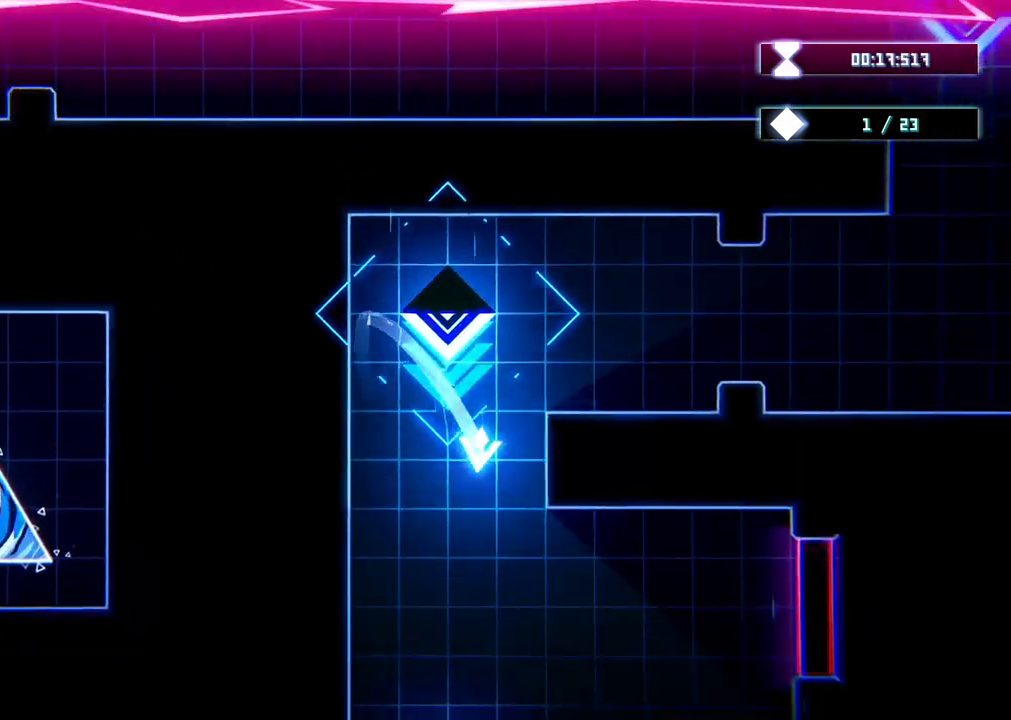
{"buttons": [], "left_stick": "down", "right_stick": "center", "events": [[117, "left_stick", "down-left"], [267, "left_stick", "center"], [483, "left_stick", "down"]]}
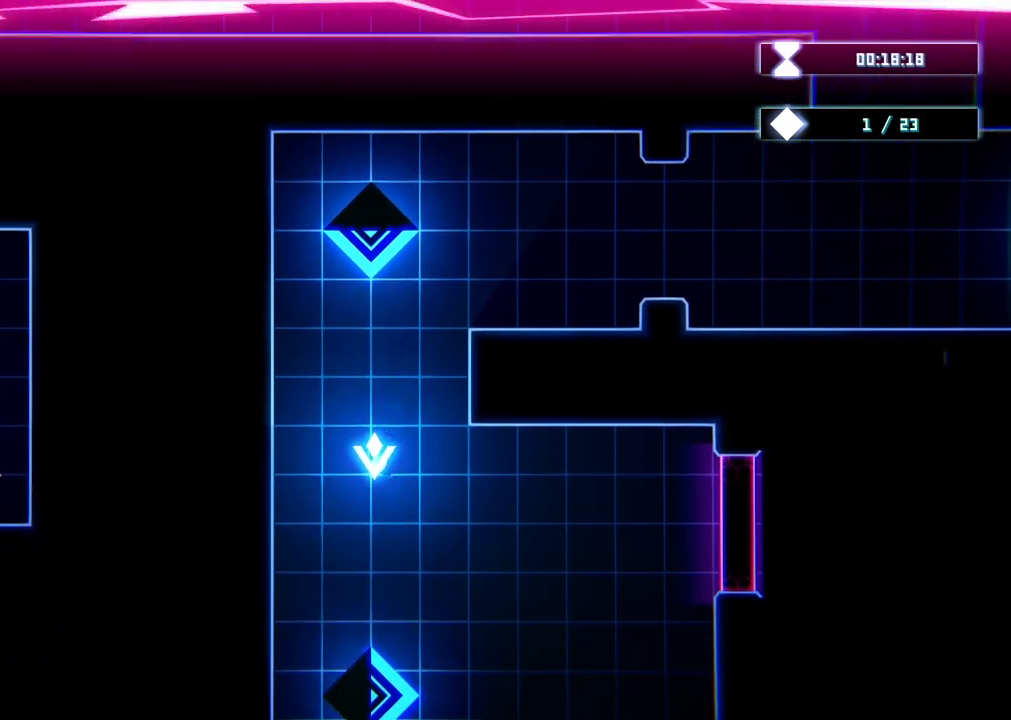
{"buttons": [], "left_stick": "up", "right_stick": "center", "events": [[333, "left_stick", "right"], [417, "left_stick", "up"]]}
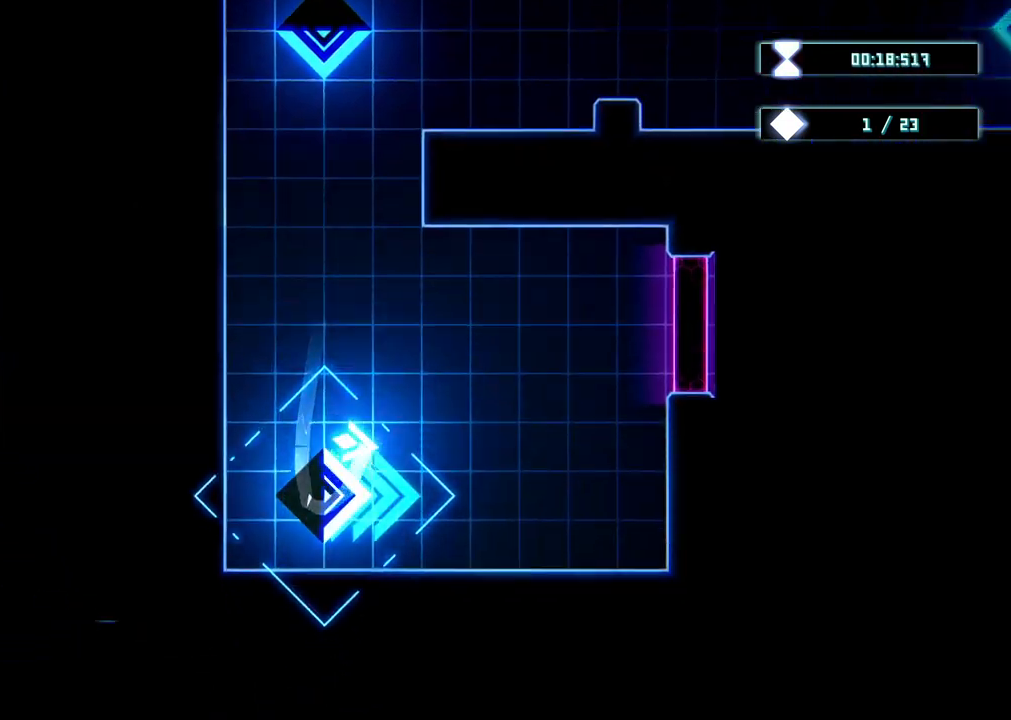
{"buttons": ["R2"], "left_stick": "center", "right_stick": "center", "events": [[50, "left_stick", "right"], [167, "R2", "down"], [200, "left_stick", "center"]]}
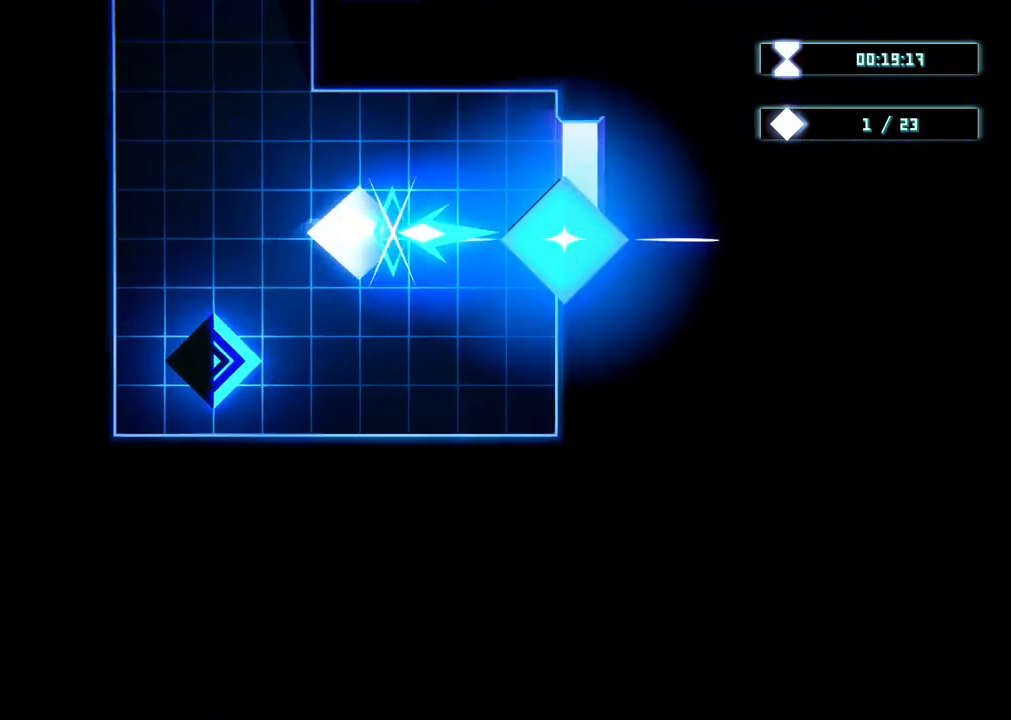
{"buttons": ["R2"], "left_stick": "center", "right_stick": "center", "events": []}
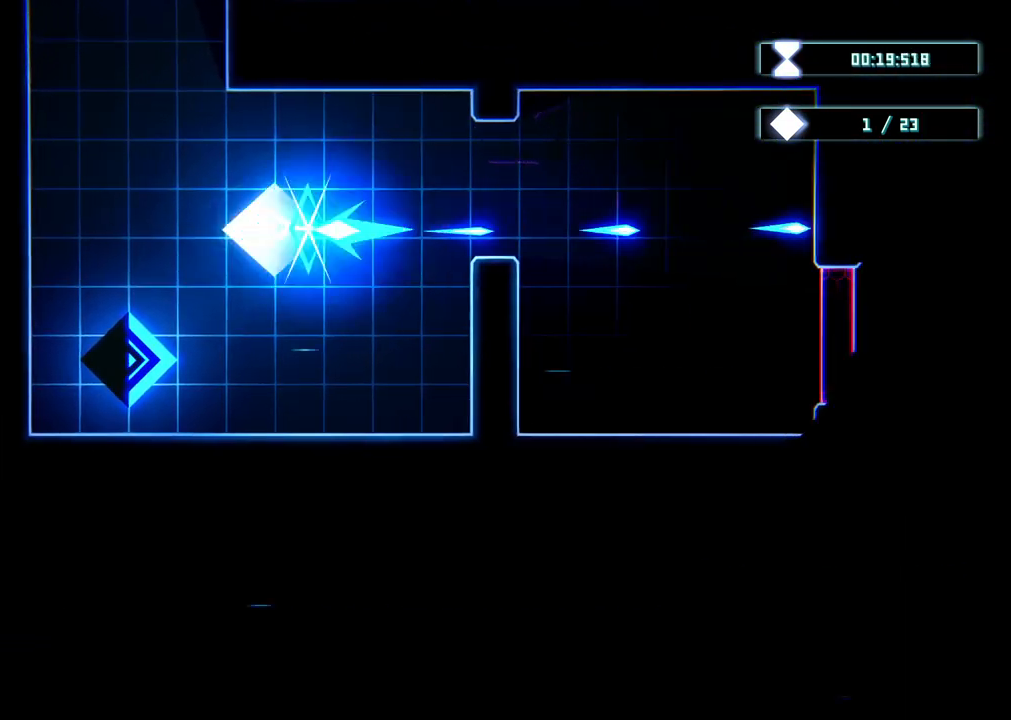
{"buttons": [], "left_stick": "down-right", "right_stick": "center", "events": [[17, "R2", "up"], [83, "left_stick", "up"], [233, "left_stick", "right"], [367, "left_stick", "down-right"]]}
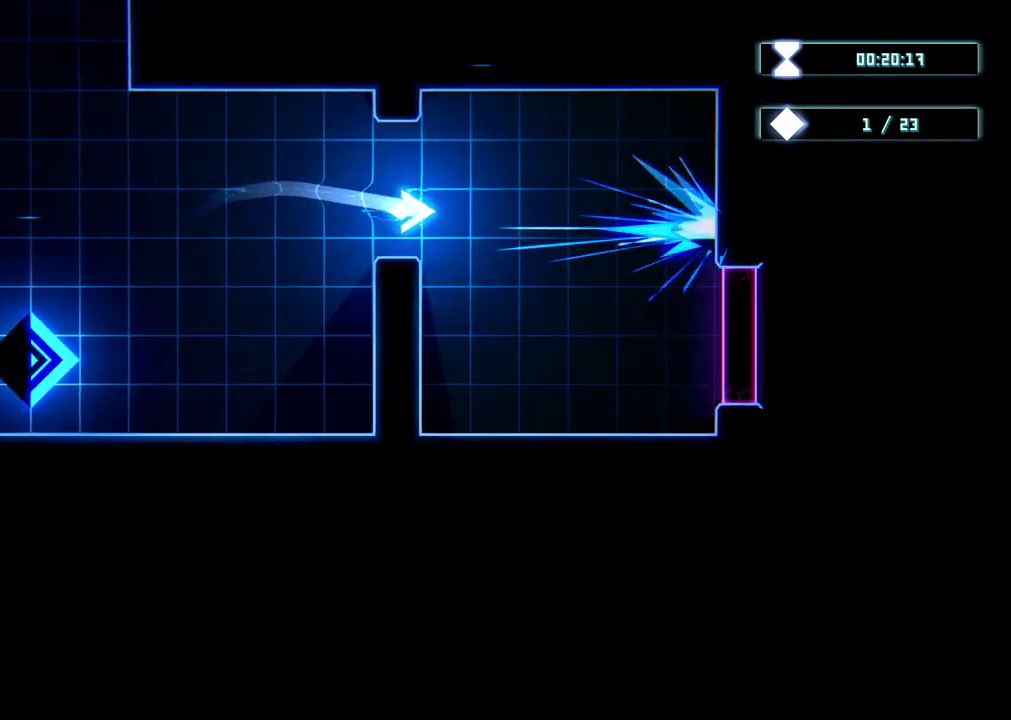
{"buttons": ["R2"], "left_stick": "center", "right_stick": "center", "events": [[33, "left_stick", "down"], [217, "R2", "down"], [317, "left_stick", "center"]]}
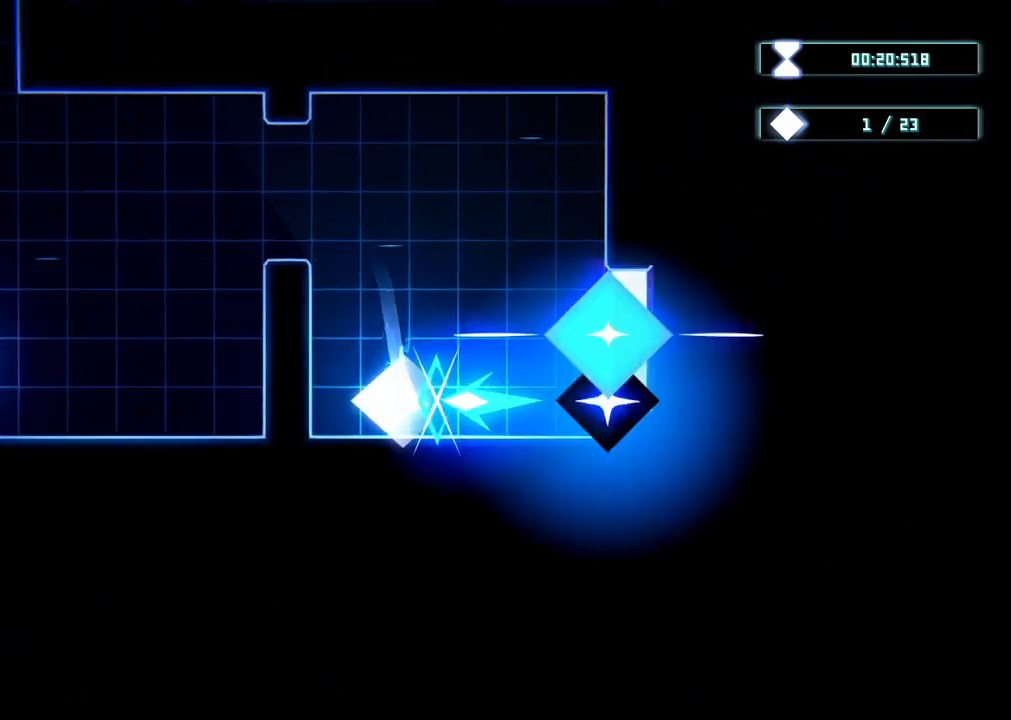
{"buttons": ["R2"], "left_stick": "center", "right_stick": "center", "events": []}
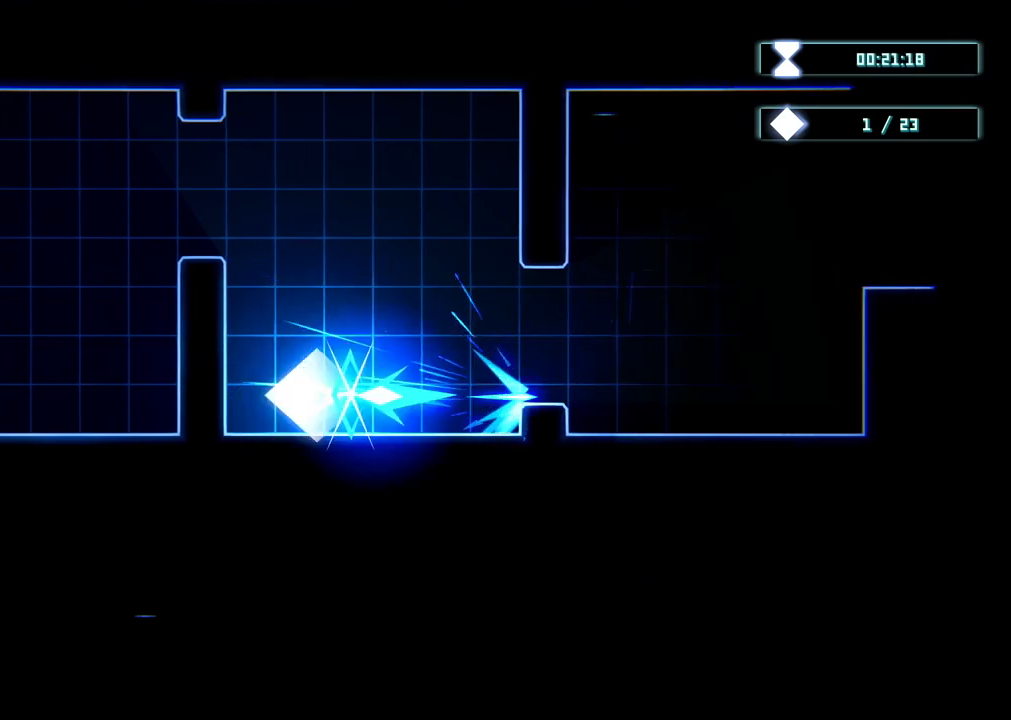
{"buttons": [], "left_stick": "right", "right_stick": "center", "events": [[33, "R2", "up"], [133, "left_stick", "right"]]}
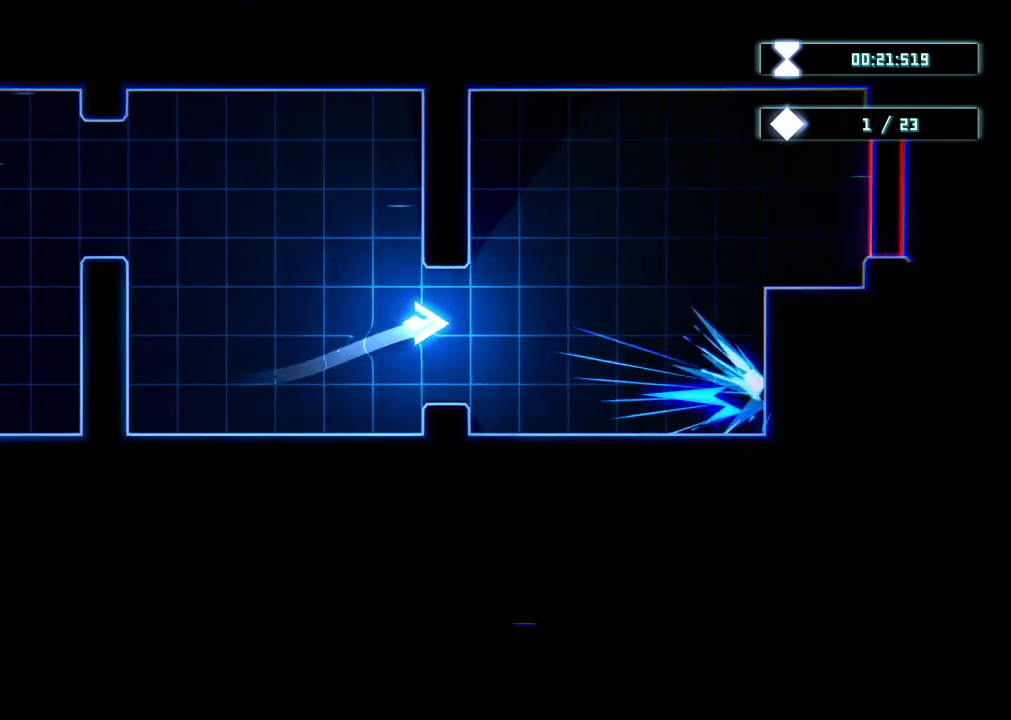
{"buttons": ["R2"], "left_stick": "up-right", "right_stick": "center", "events": [[183, "left_stick", "up-right"], [433, "R2", "down"]]}
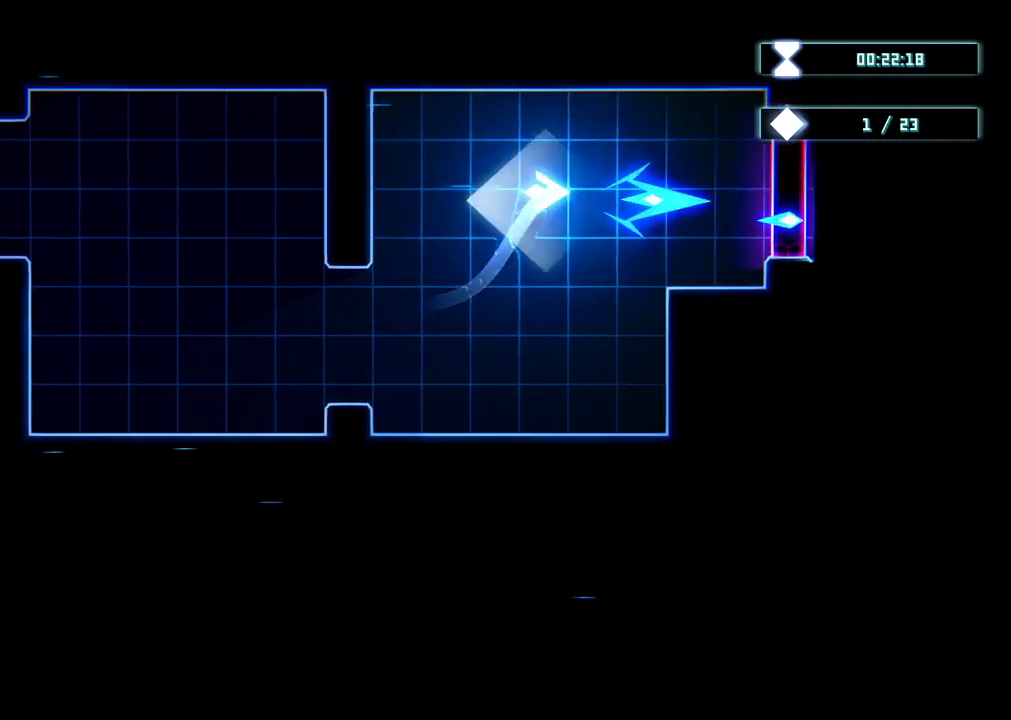
{"buttons": ["R2"], "left_stick": "center", "right_stick": "center", "events": [[17, "left_stick", "center"]]}
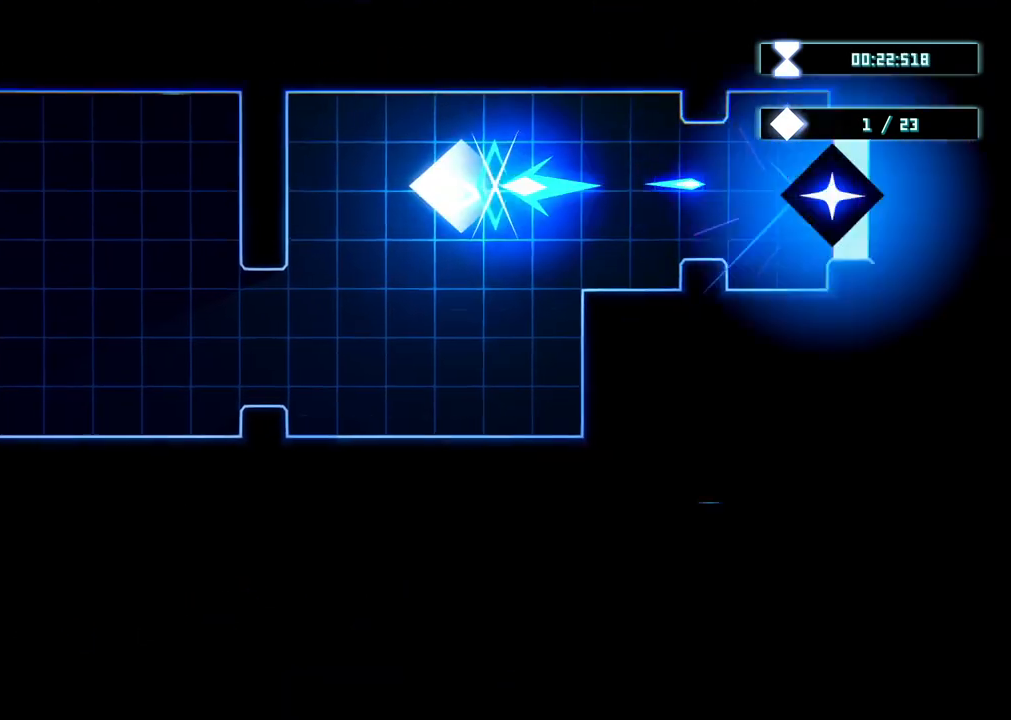
{"buttons": [], "left_stick": "center", "right_stick": "center", "events": [[100, "R2", "up"]]}
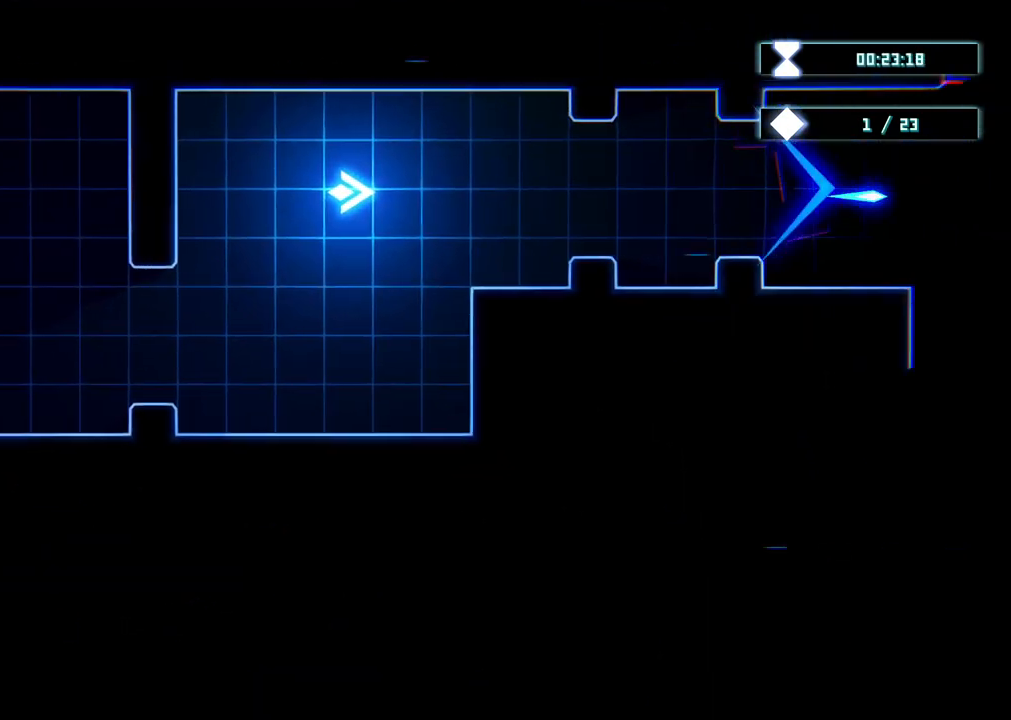
{"buttons": ["R2"], "left_stick": "right", "right_stick": "center", "events": [[267, "R2", "down"], [500, "left_stick", "right"]]}
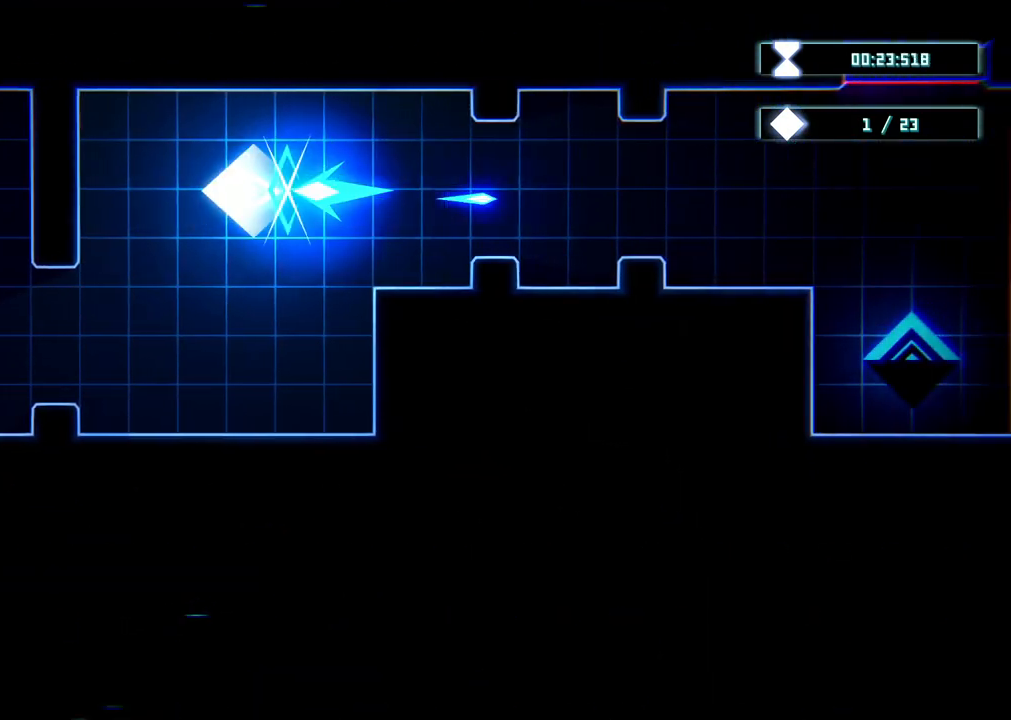
{"buttons": [], "left_stick": "center", "right_stick": "center", "events": [[333, "R2", "up"], [417, "left_stick", "center"]]}
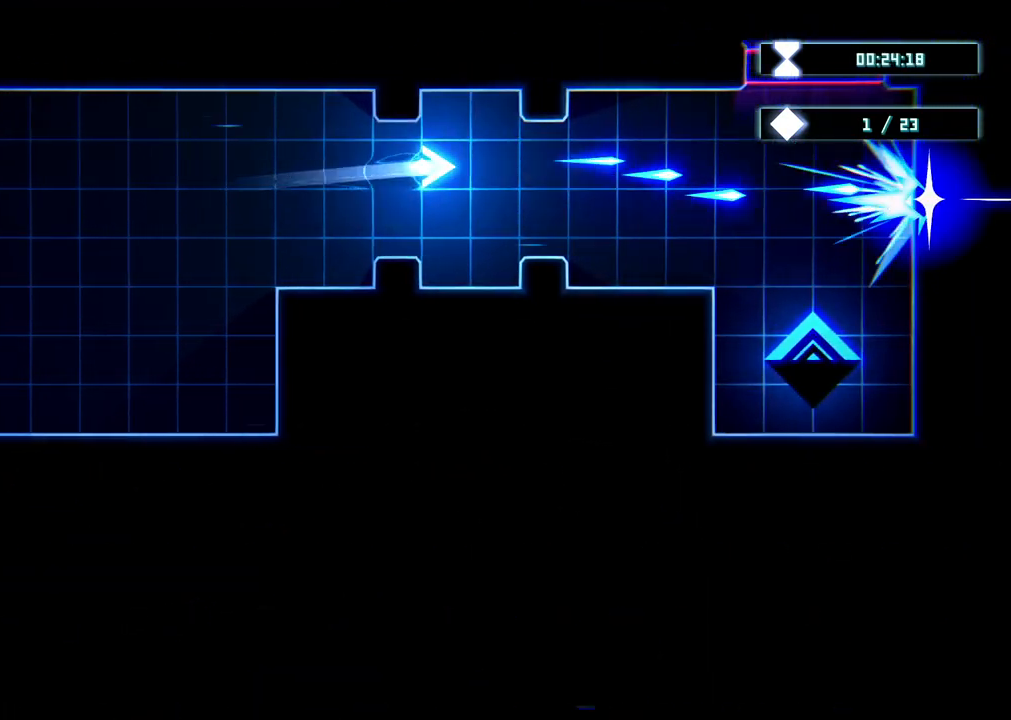
{"buttons": [], "left_stick": "right", "right_stick": "center", "events": [[83, "left_stick", "right"]]}